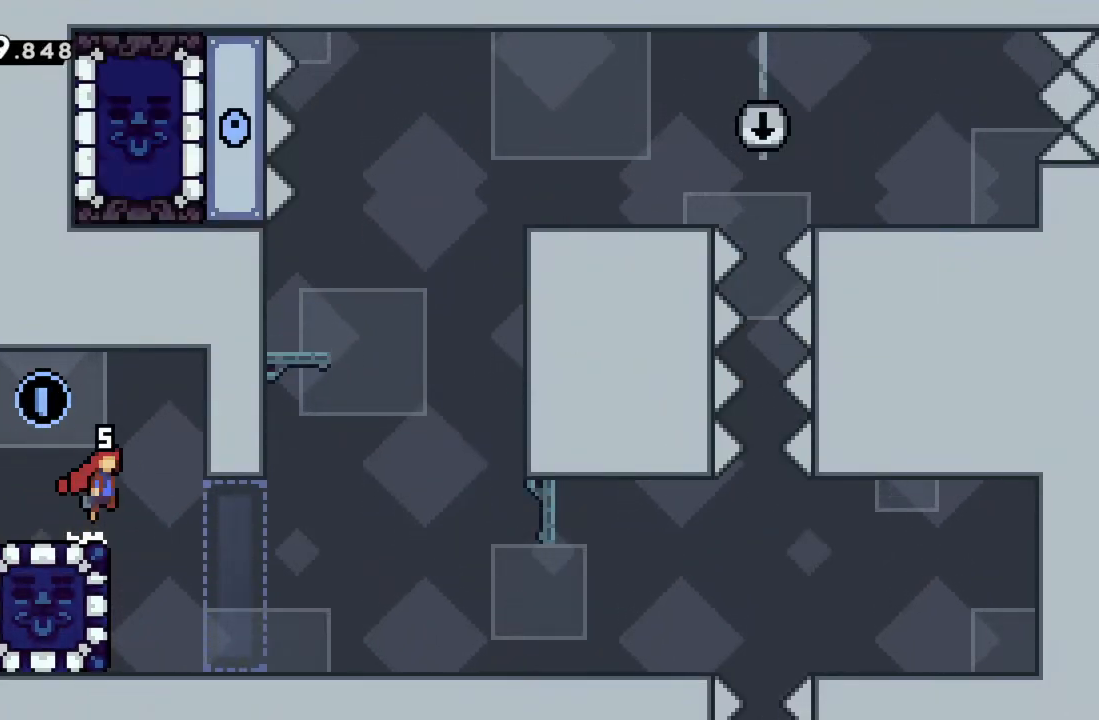
Gameplay with a controller (Xbox layout); each line is a JSON object with the inputs held at the frame after it. "events" lists button and stick changes between this image and that frame as [ms after this image, input, new state], when the widget could be followed in between. Not read: L3 R3 right_stick.
{"buttons": [], "left_stick": "right", "events": [[17, "A", "up"], [133, "left_stick", "down-right"], [400, "left_stick", "right"]]}
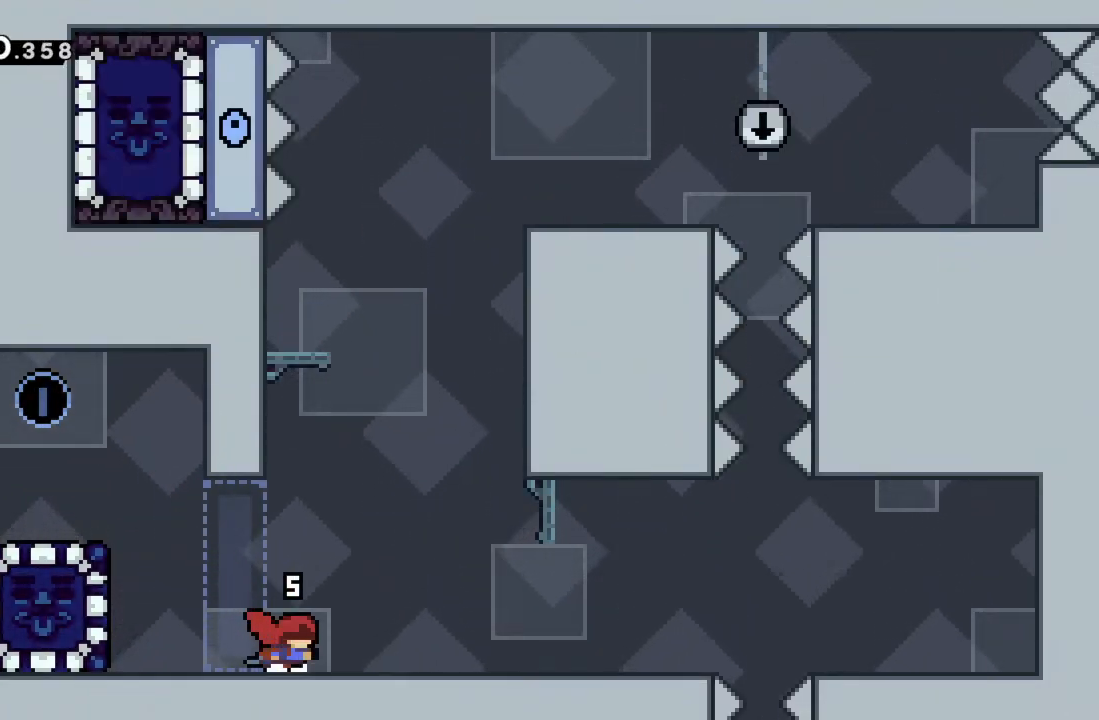
{"buttons": ["A"], "left_stick": "right", "events": [[50, "A", "down"], [150, "A", "up"], [467, "A", "down"]]}
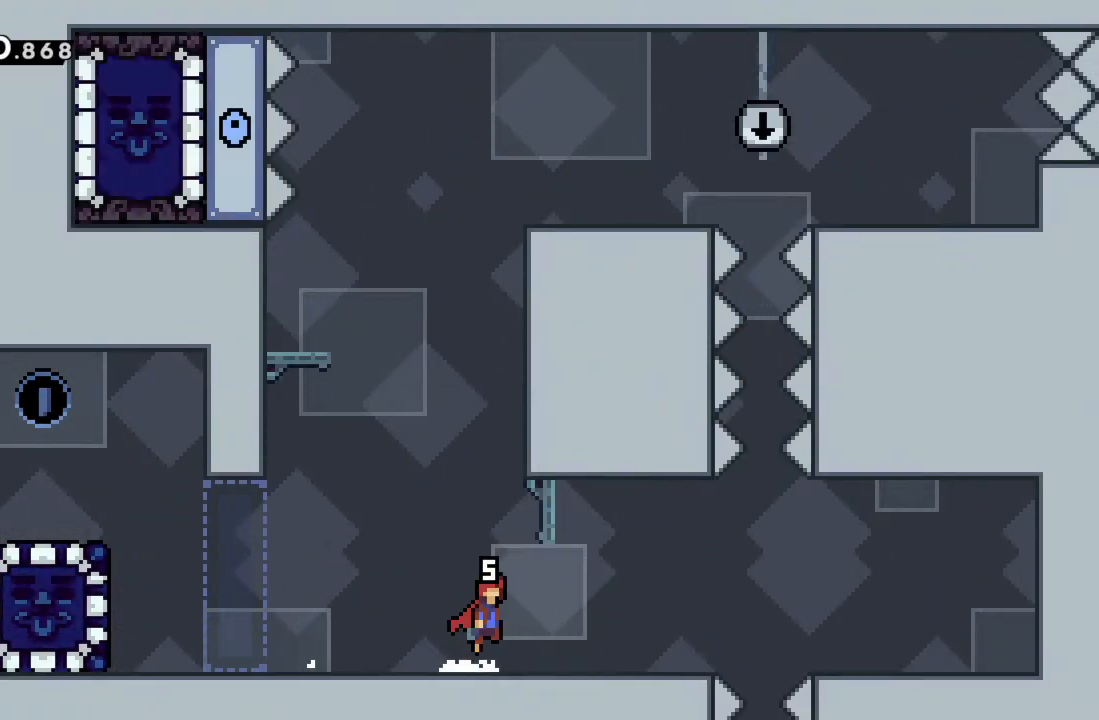
{"buttons": [], "left_stick": "center", "events": [[33, "A", "up"], [283, "A", "down"], [350, "A", "up"], [467, "left_stick", "center"]]}
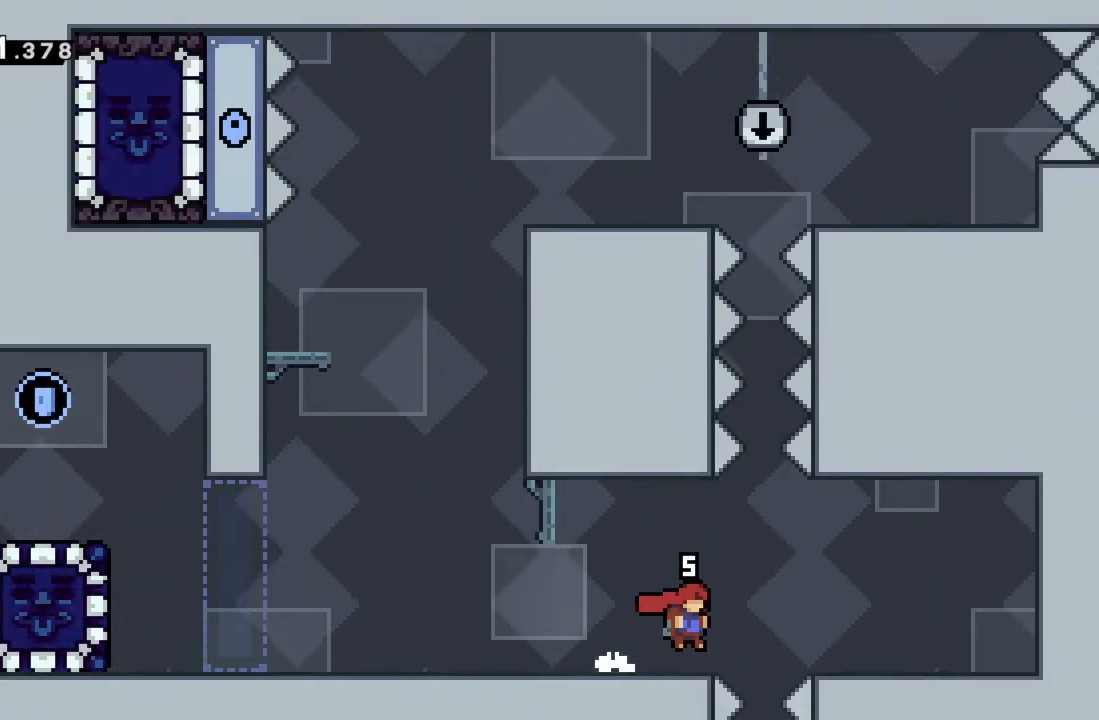
{"buttons": [], "left_stick": "center", "events": [[317, "A", "down"], [317, "left_stick", "right"], [450, "A", "up"], [450, "left_stick", "center"]]}